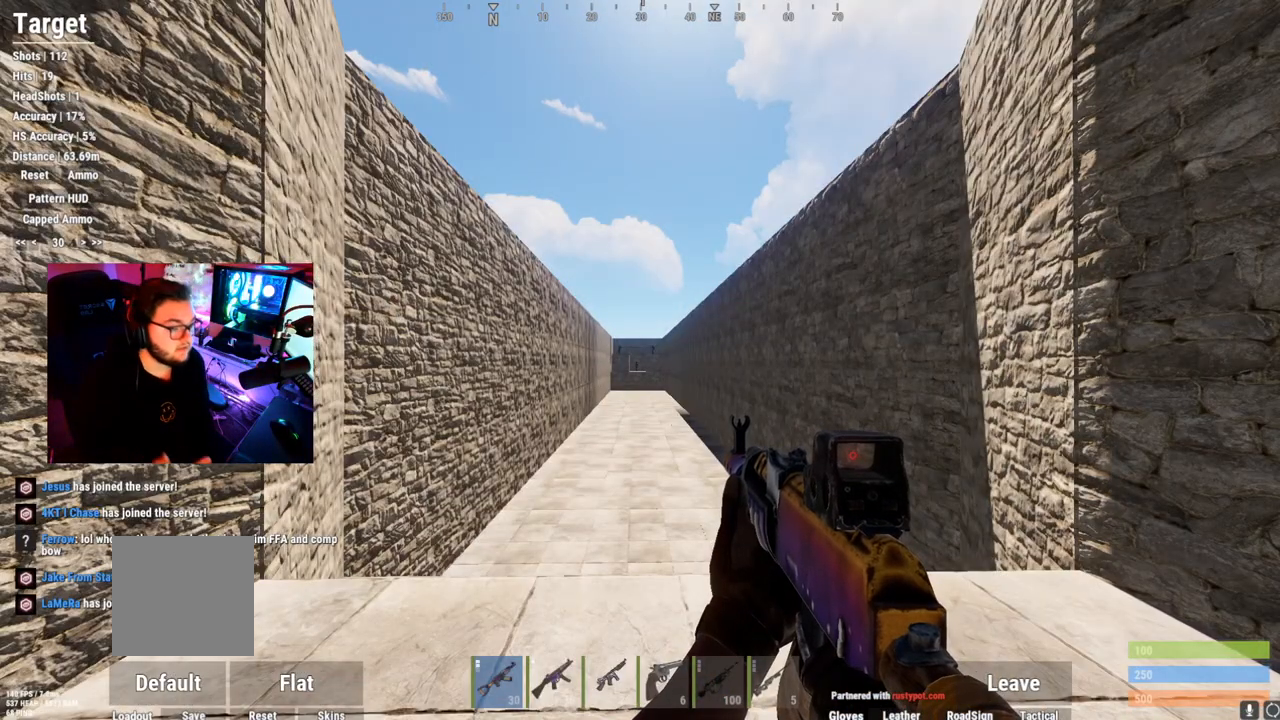
Gameplay with a controller (Xbox layout); each line is a JSON object with the inputs held at the frame after it. "events" lists button and stick changes between this image and that frame as [ms after this image, input, new state], when the widget could be followed in between. Not read: L3 R3.
{"buttons": [], "left_stick": "center", "right_stick": "center", "events": []}
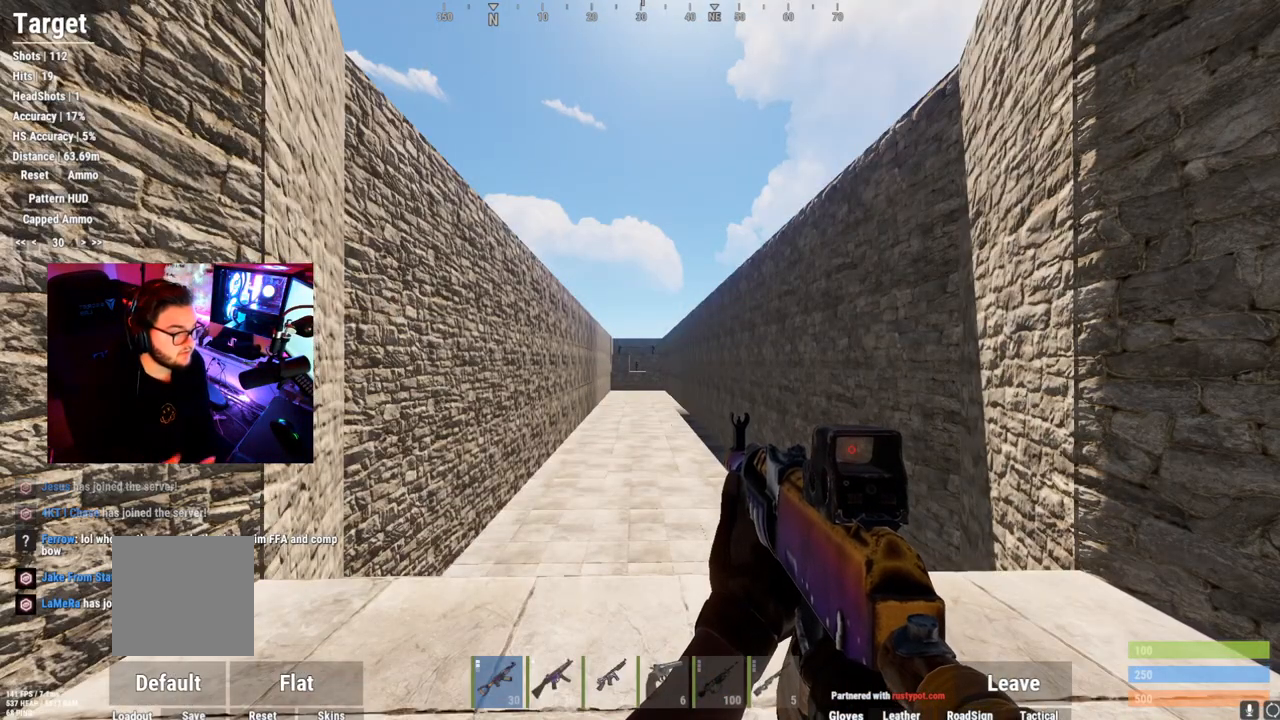
{"buttons": [], "left_stick": "center", "right_stick": "center", "events": []}
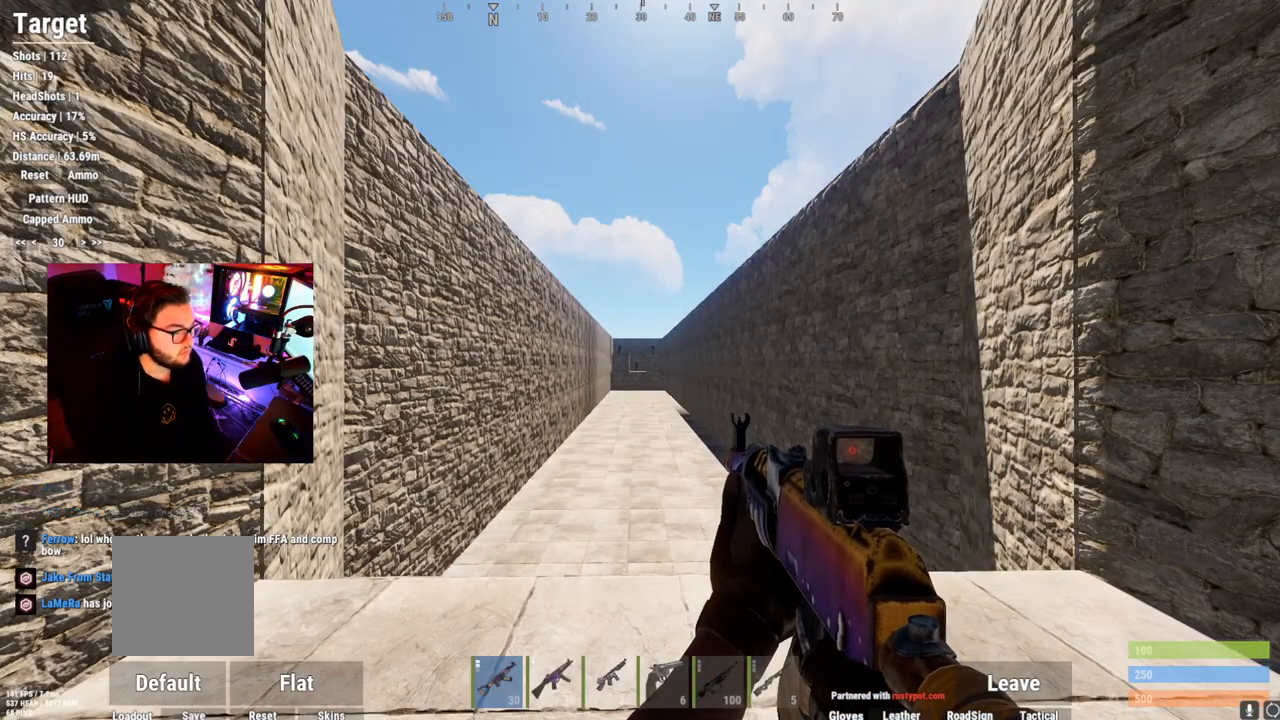
{"buttons": ["L2"], "left_stick": "center", "right_stick": "down-left", "events": [[234, "L2", "down"], [450, "right_stick", "down-left"]]}
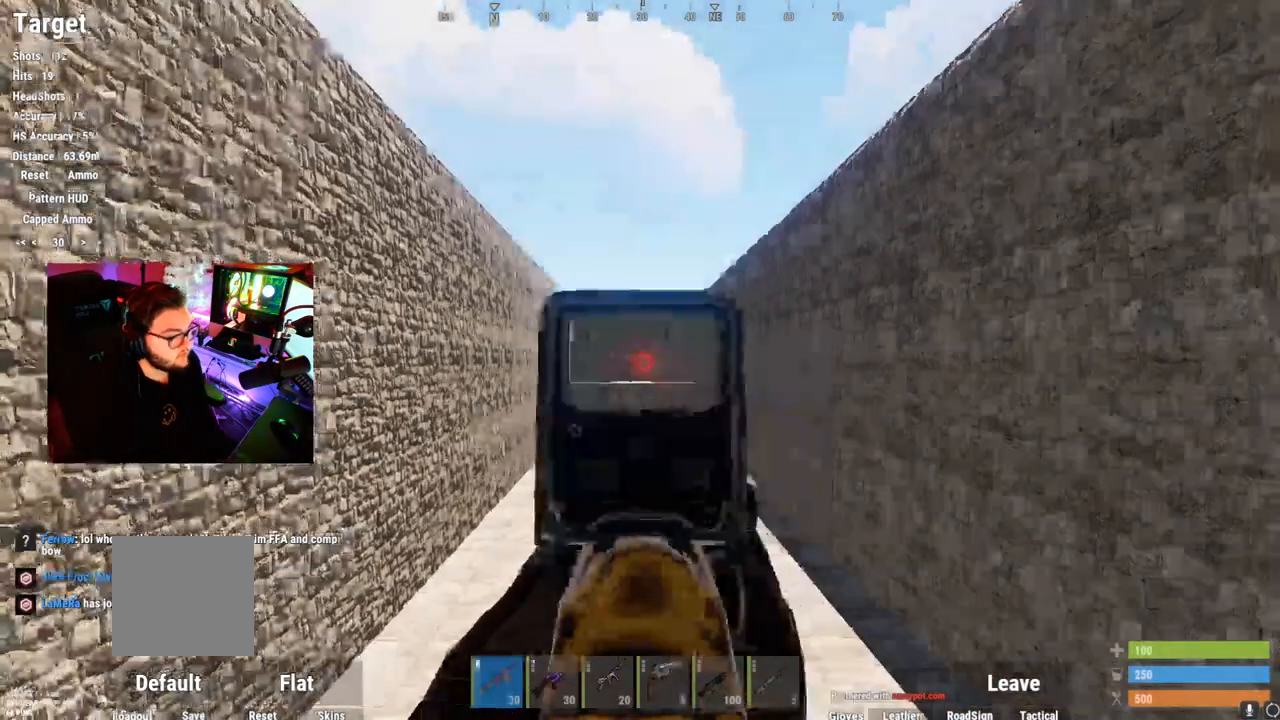
{"buttons": ["L2"], "left_stick": "center", "right_stick": "center", "events": [[67, "right_stick", "center"]]}
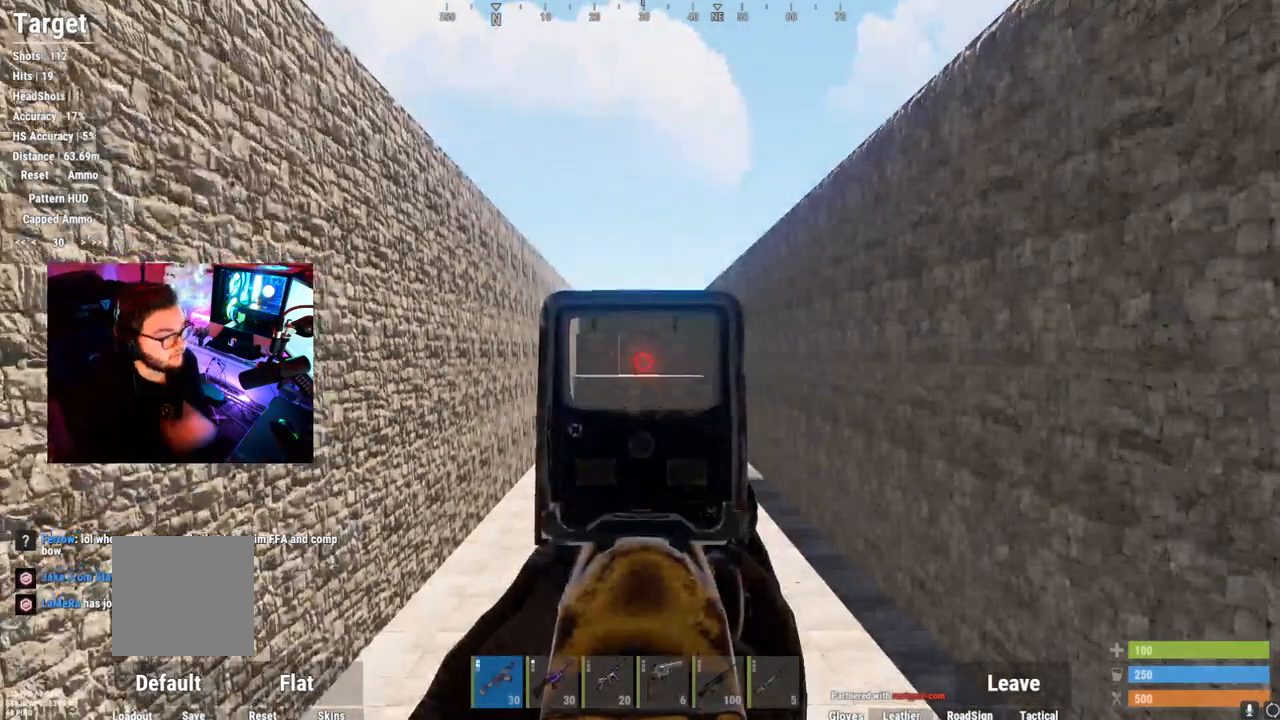
{"buttons": ["L2"], "left_stick": "center", "right_stick": "center", "events": []}
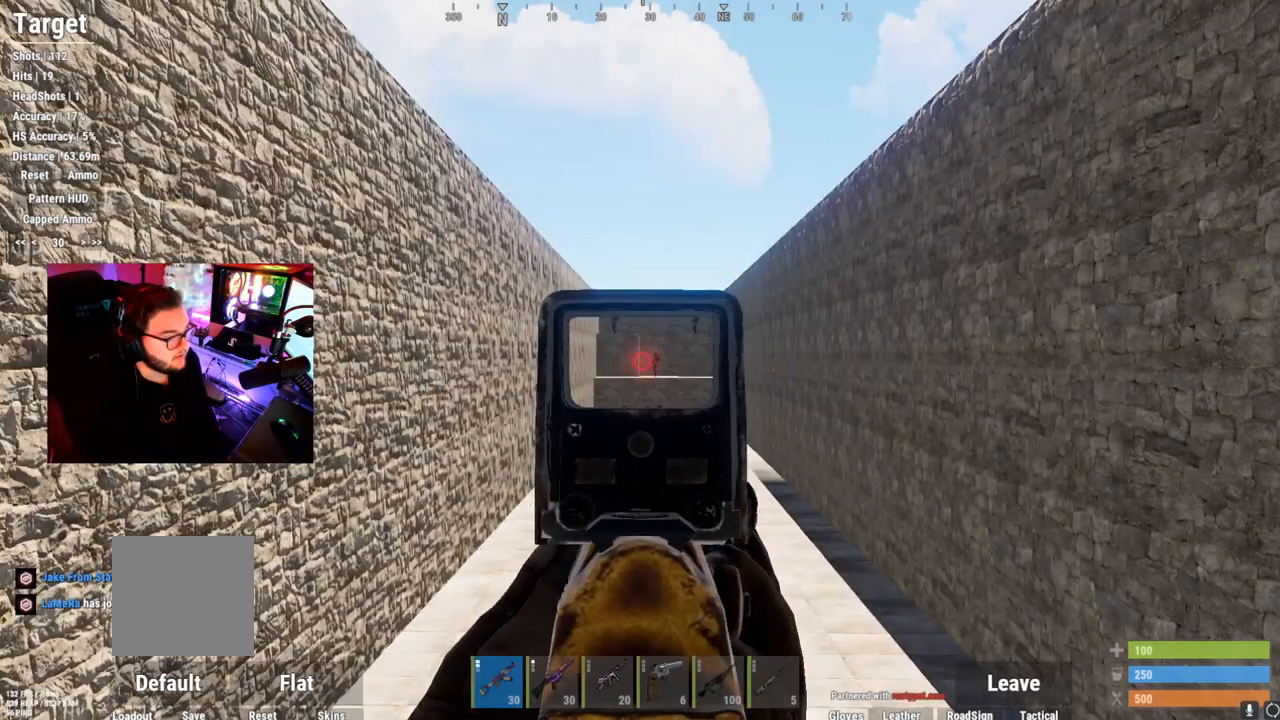
{"buttons": ["L2"], "left_stick": "center", "right_stick": "center", "events": []}
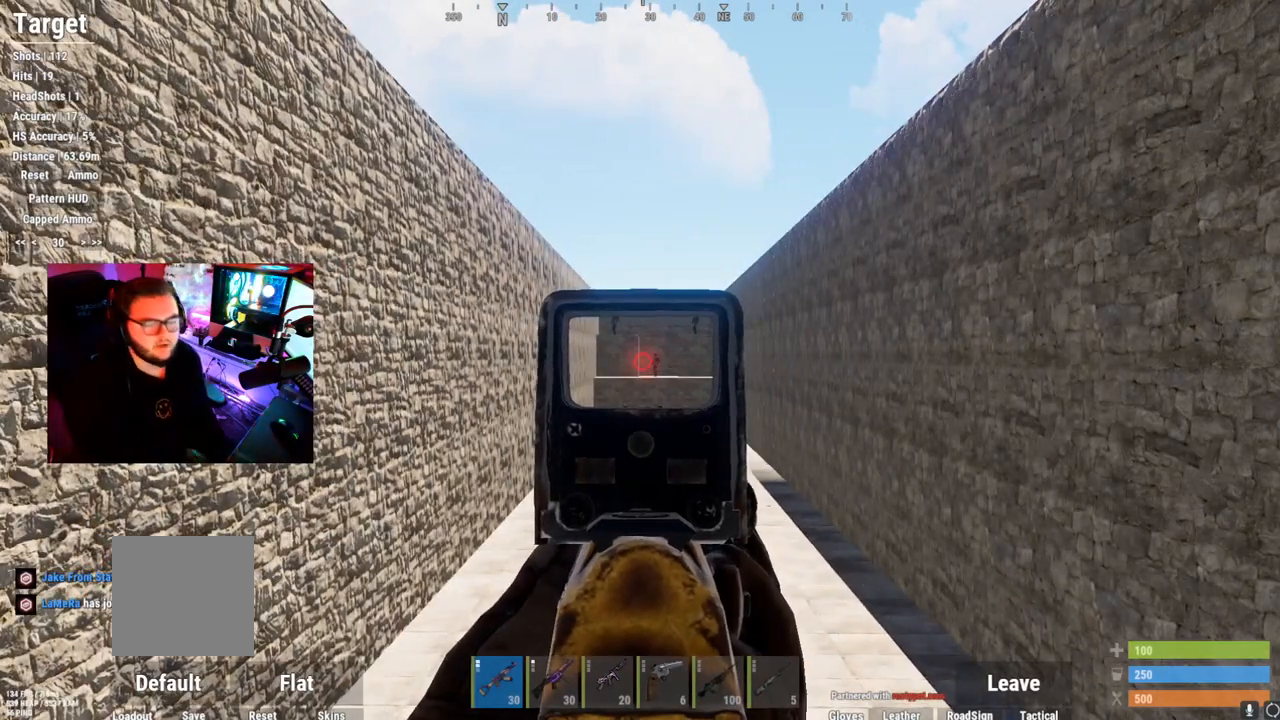
{"buttons": ["L2"], "left_stick": "center", "right_stick": "center", "events": []}
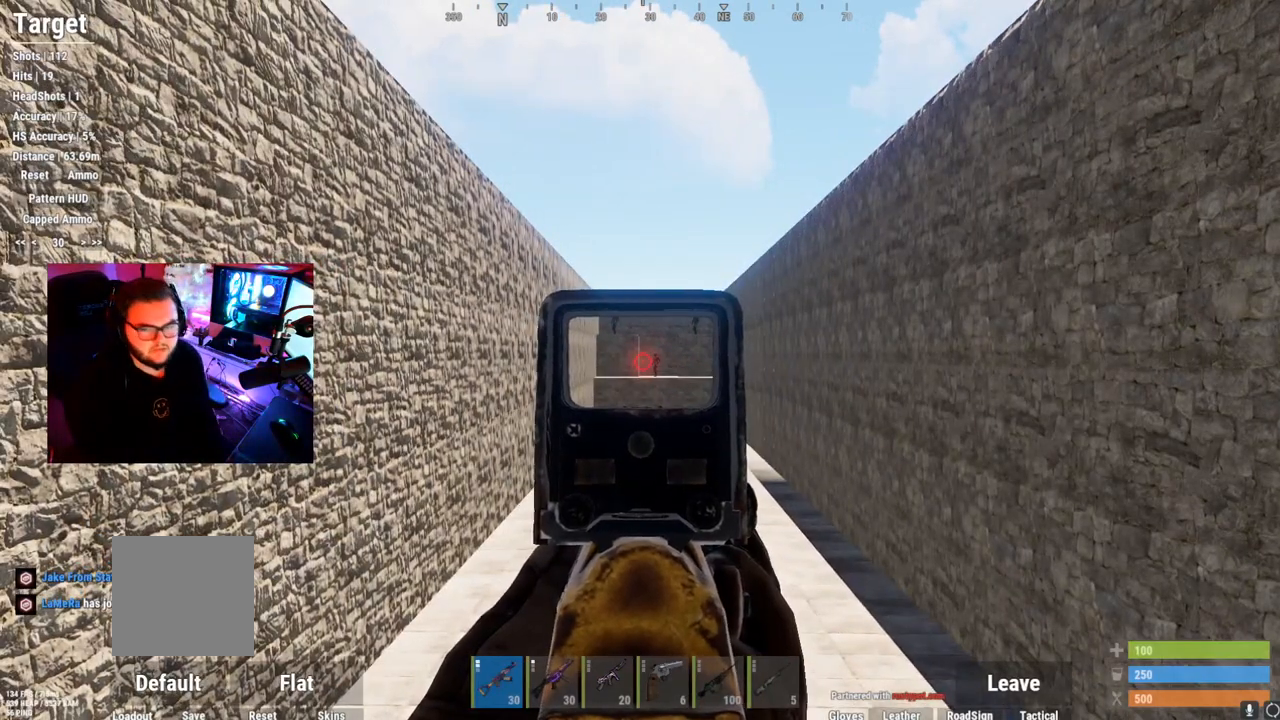
{"buttons": ["L2"], "left_stick": "center", "right_stick": "center", "events": []}
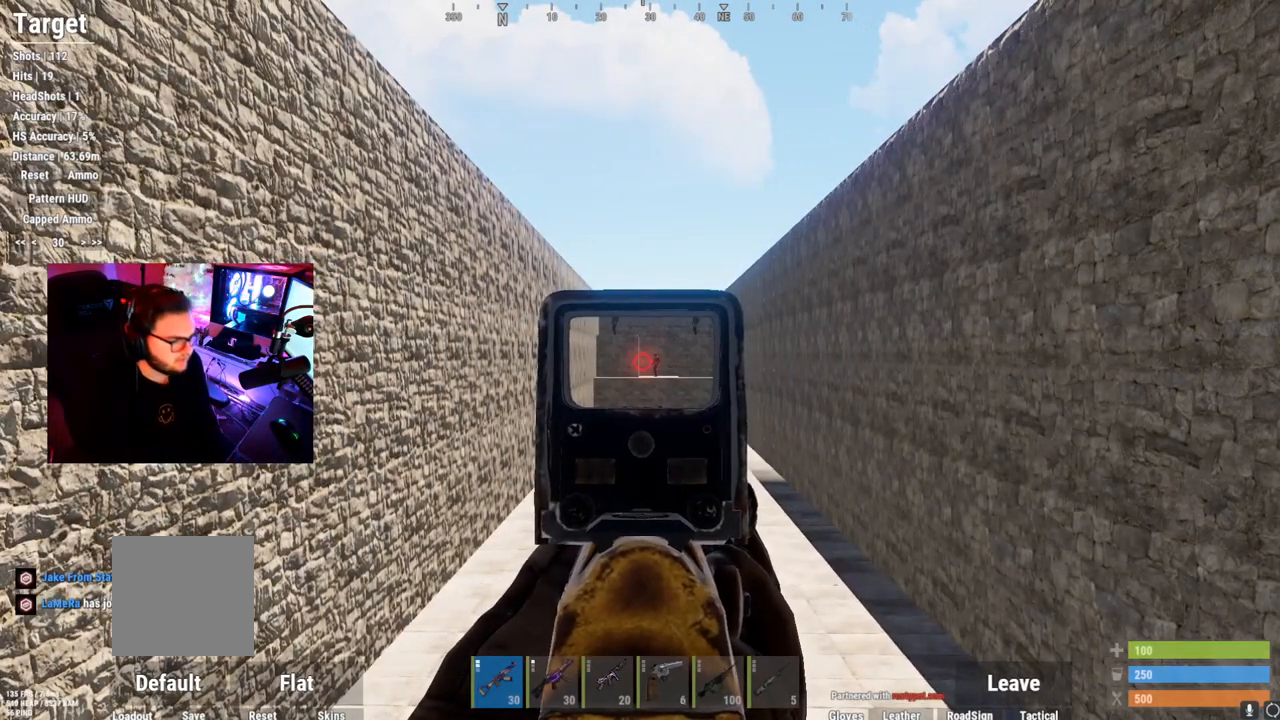
{"buttons": ["L2"], "left_stick": "center", "right_stick": "right", "events": [[334, "right_stick", "right"], [417, "right_stick", "center"], [500, "right_stick", "right"]]}
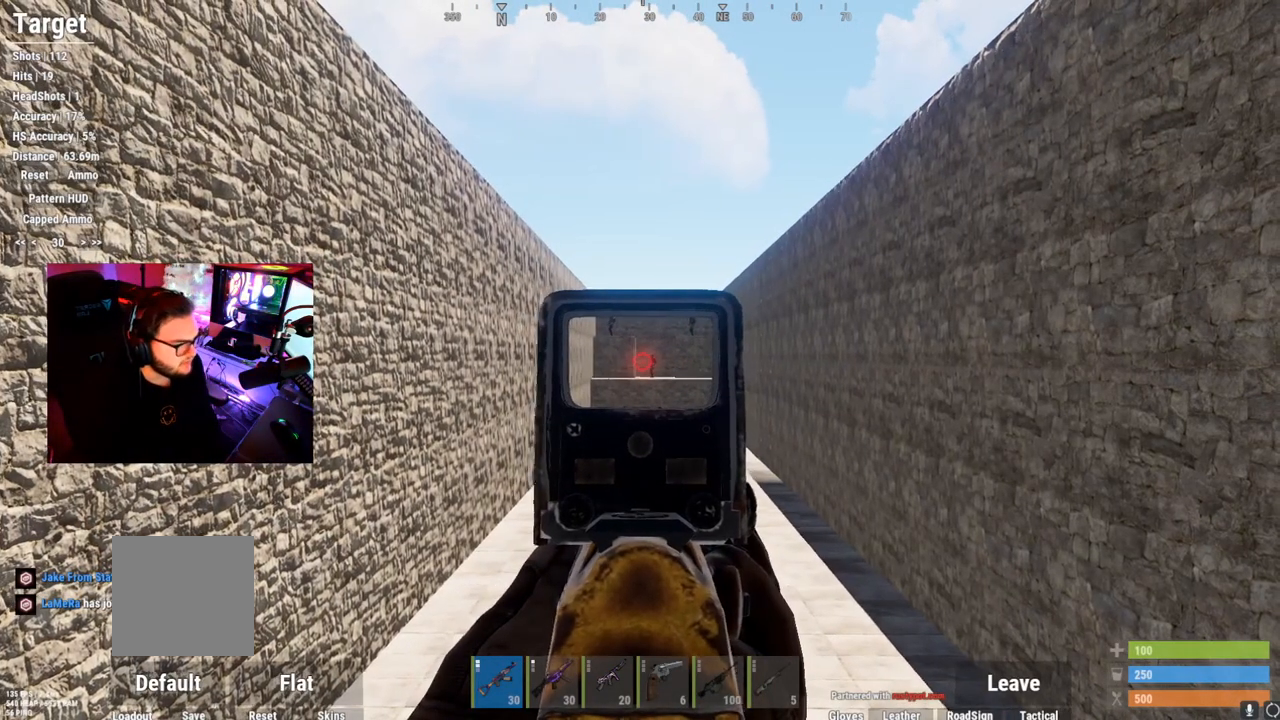
{"buttons": ["L2"], "left_stick": "center", "right_stick": "center", "events": [[67, "right_stick", "center"], [334, "right_stick", "right"], [401, "right_stick", "center"]]}
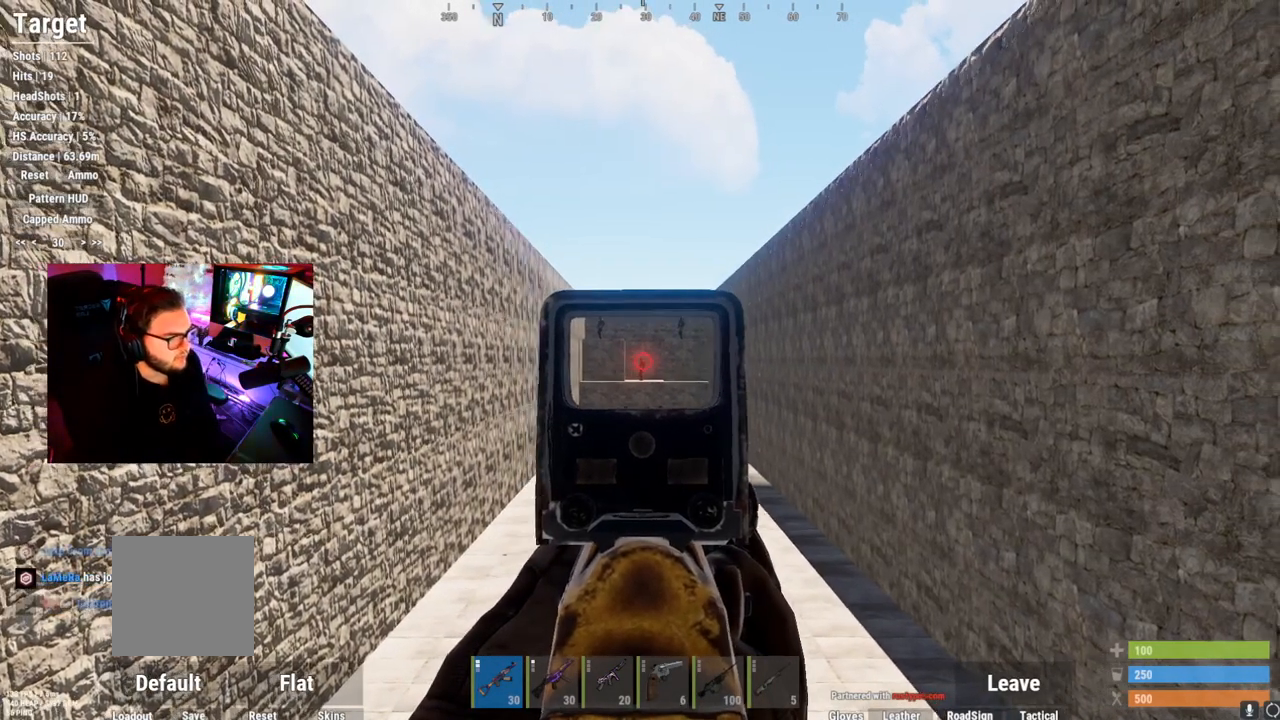
{"buttons": [], "left_stick": "down-right", "right_stick": "up-left", "events": [[217, "L2", "up"], [300, "right_stick", "up-left"], [317, "left_stick", "down-right"]]}
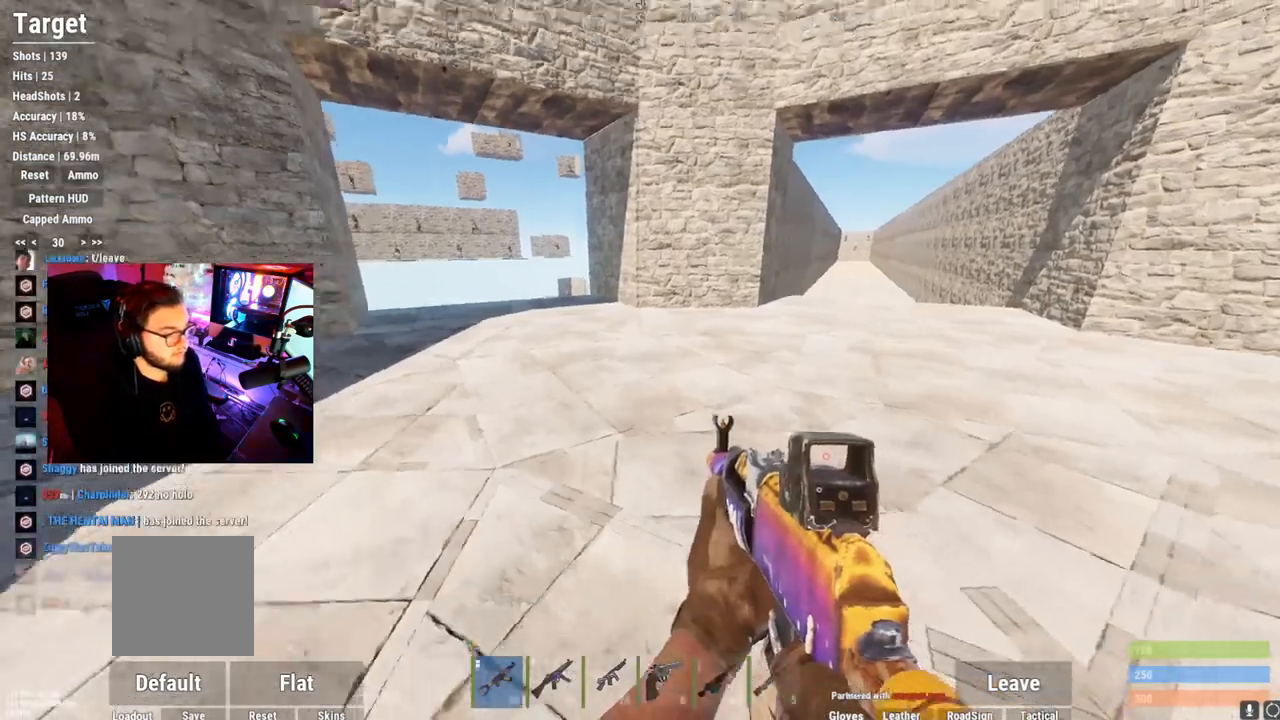
{"buttons": [], "left_stick": "center", "right_stick": "center", "events": [[134, "right_stick", "center"], [234, "left_stick", "center"]]}
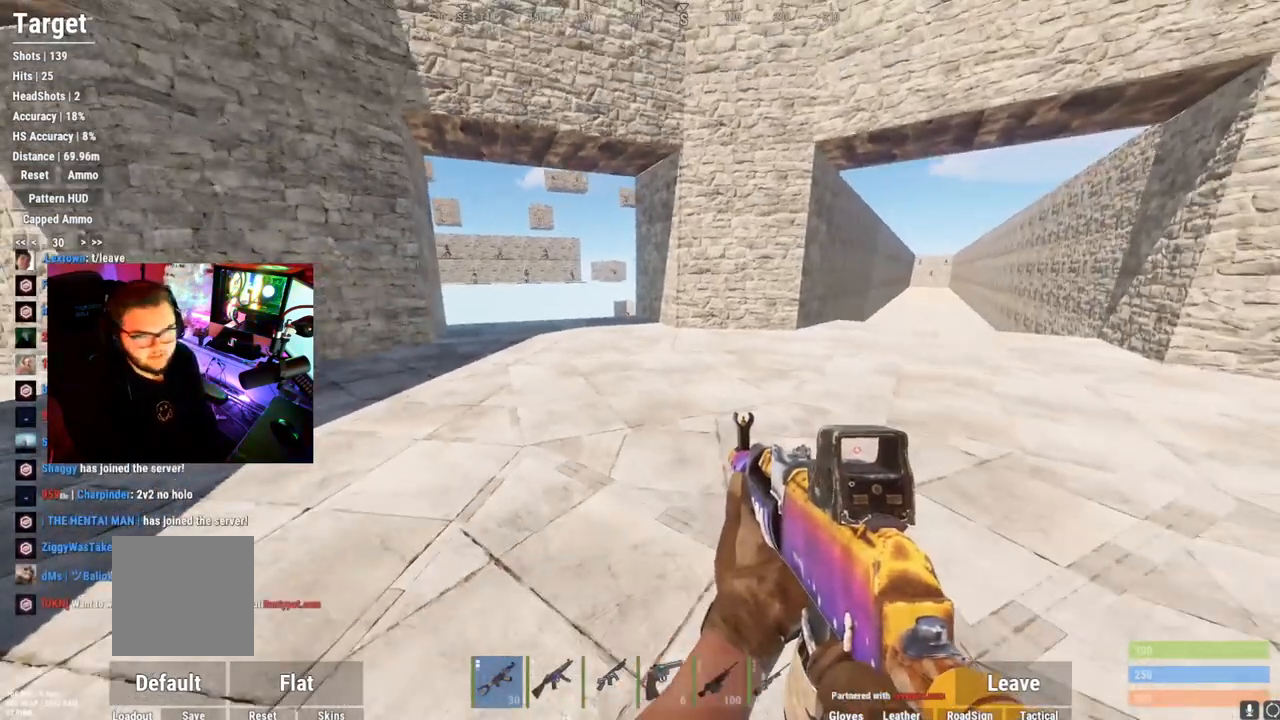
{"buttons": [], "left_stick": "center", "right_stick": "center", "events": []}
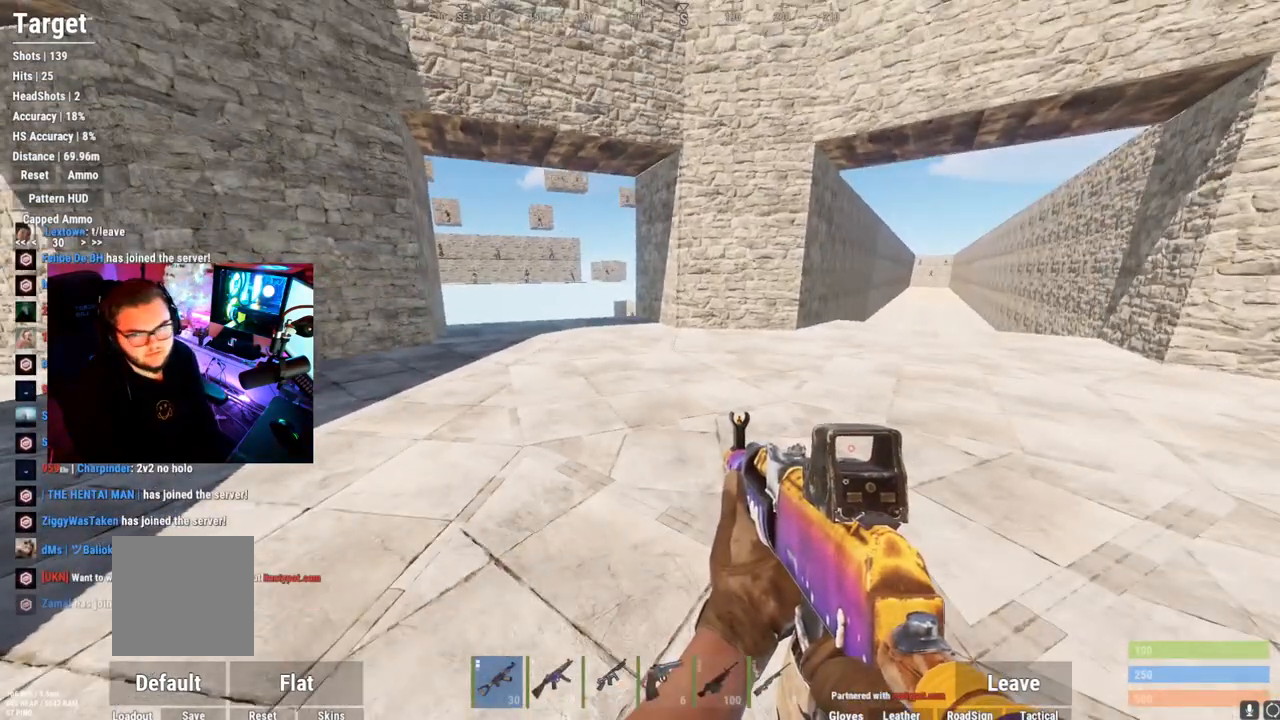
{"buttons": [], "left_stick": "up", "right_stick": "center", "events": [[101, "left_stick", "up"]]}
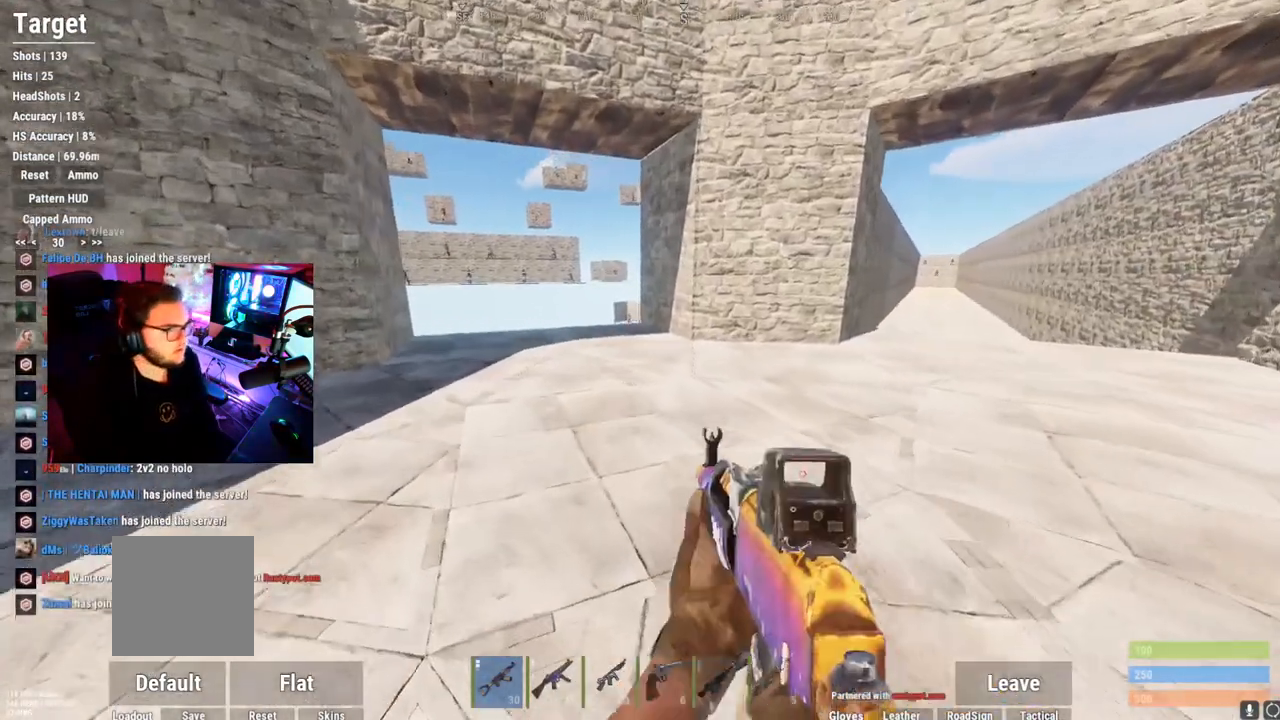
{"buttons": [], "left_stick": "center", "right_stick": "center", "events": [[200, "left_stick", "center"], [217, "L2", "down"], [334, "left_stick", "up"], [367, "right_stick", "up-left"], [384, "L2", "up"], [467, "left_stick", "center"], [467, "right_stick", "center"]]}
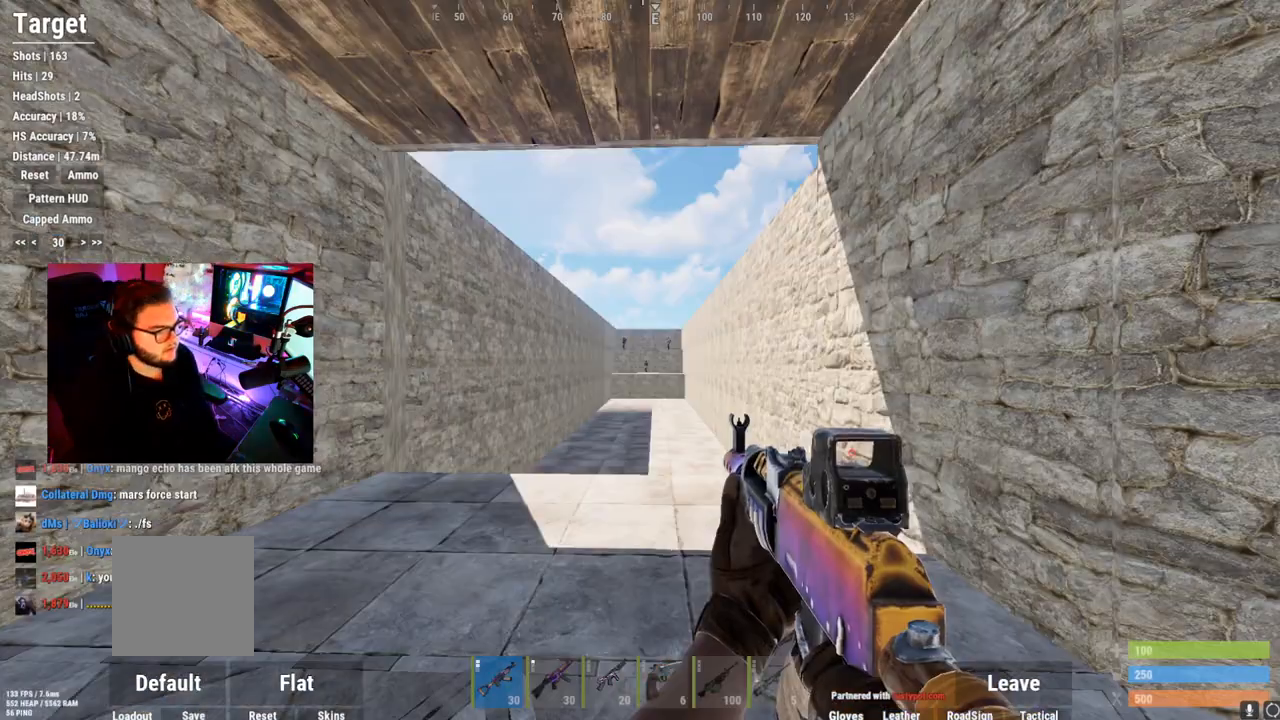
{"buttons": [], "left_stick": "center", "right_stick": "center", "events": [[167, "left_stick", "down"], [267, "left_stick", "center"]]}
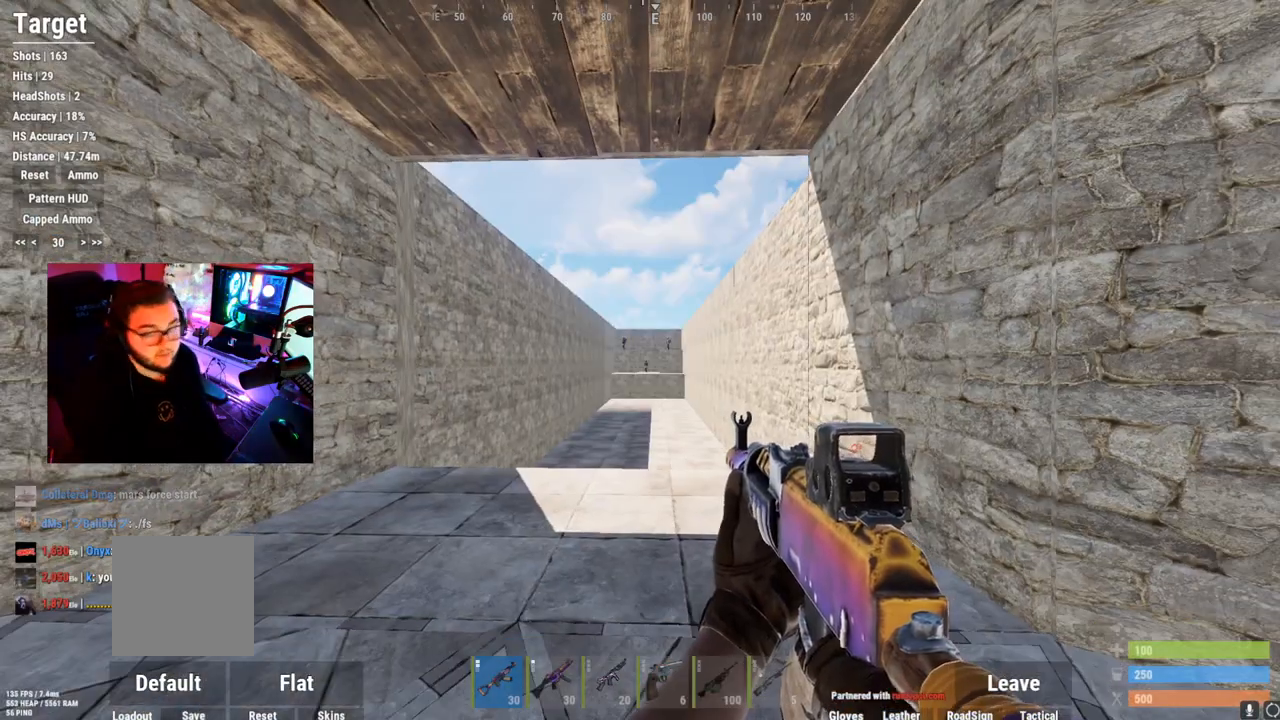
{"buttons": [], "left_stick": "center", "right_stick": "center", "events": []}
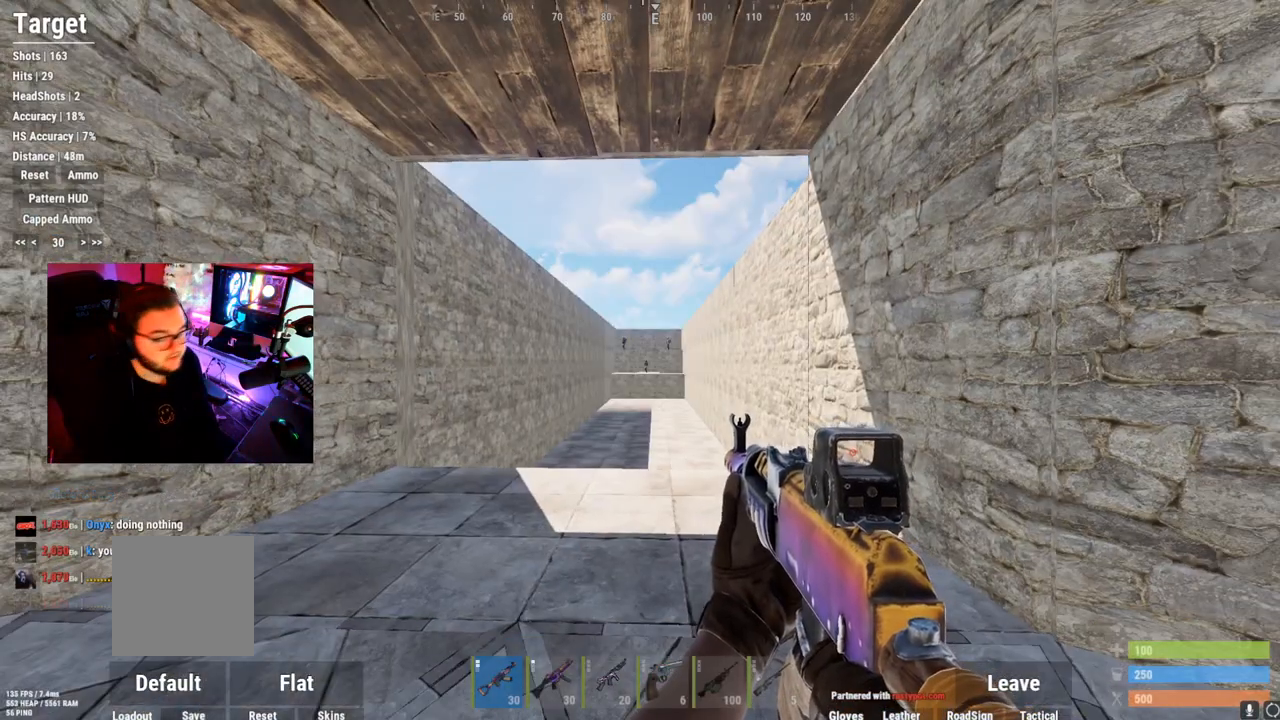
{"buttons": [], "left_stick": "up-left", "right_stick": "center", "events": [[284, "left_stick", "left"], [418, "left_stick", "up-left"]]}
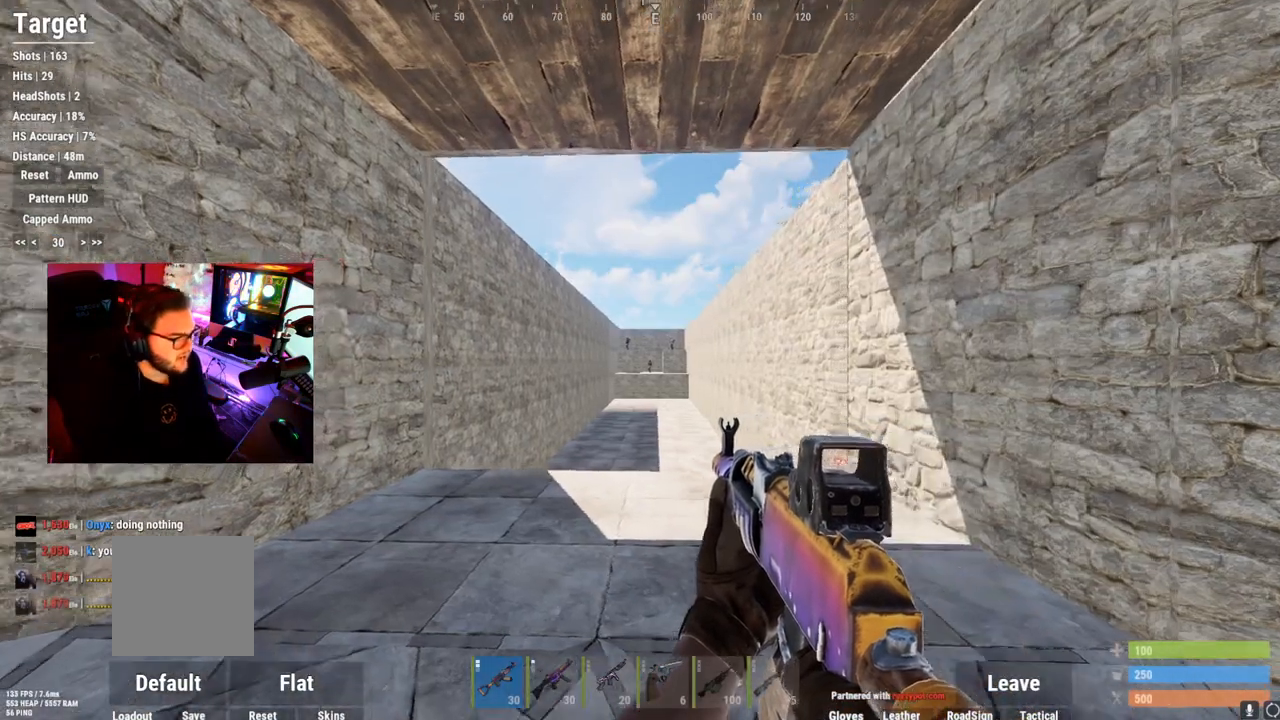
{"buttons": ["L2"], "left_stick": "center", "right_stick": "center", "events": [[83, "L2", "down"], [400, "right_stick", "right"], [450, "left_stick", "center"], [484, "right_stick", "center"]]}
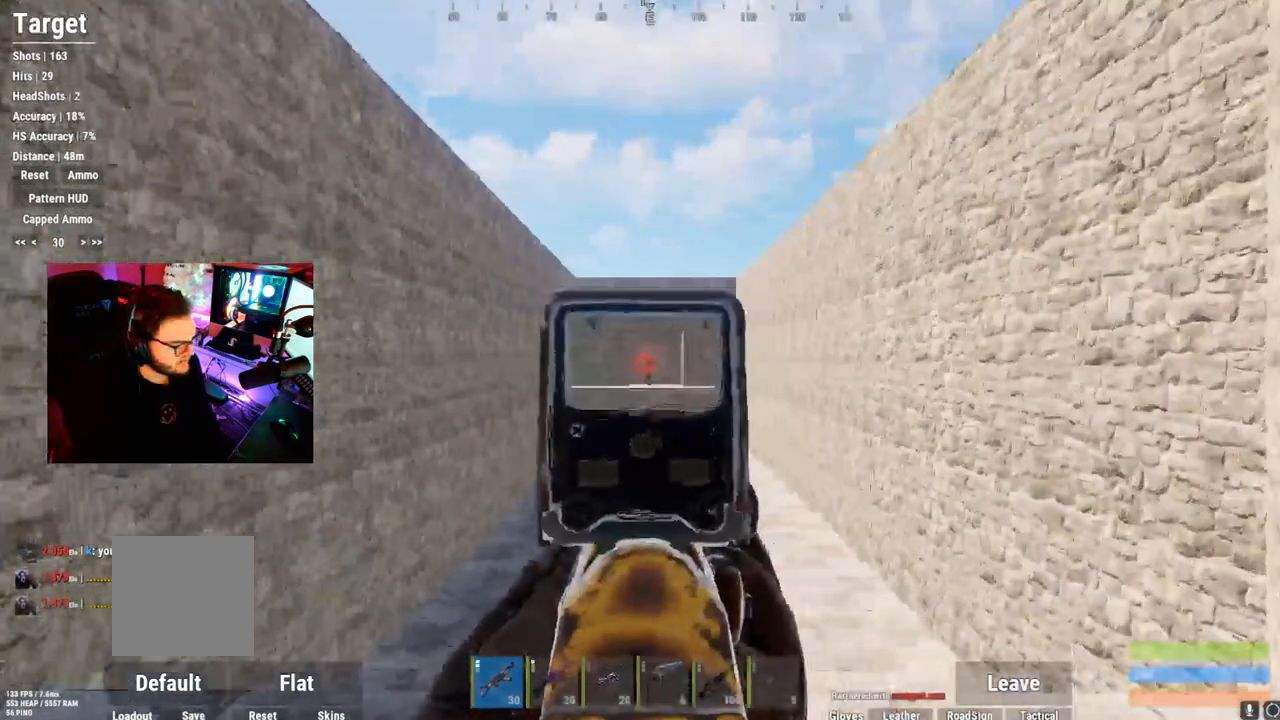
{"buttons": ["L2", "R2"], "left_stick": "center", "right_stick": "down-left", "events": [[84, "right_stick", "up-right"], [317, "right_stick", "center"], [384, "right_stick", "down-left"], [401, "R2", "down"]]}
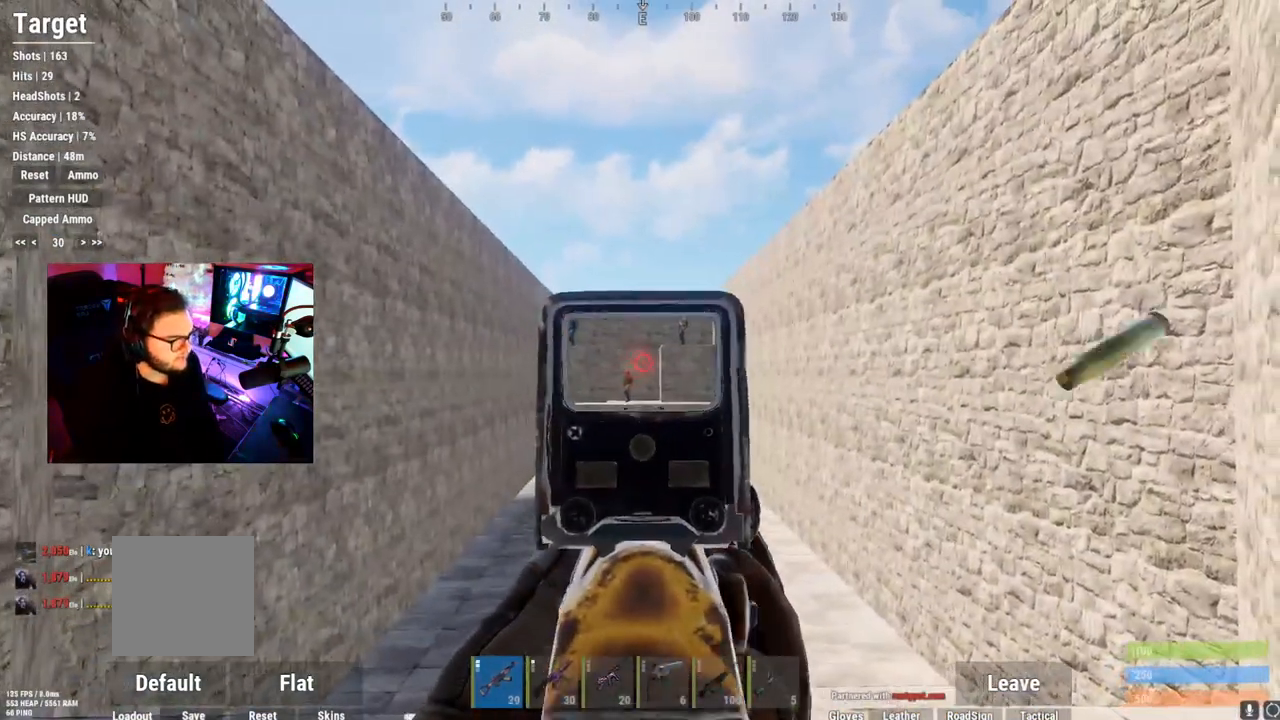
{"buttons": ["L2", "R2"], "left_stick": "center", "right_stick": "down-left", "events": []}
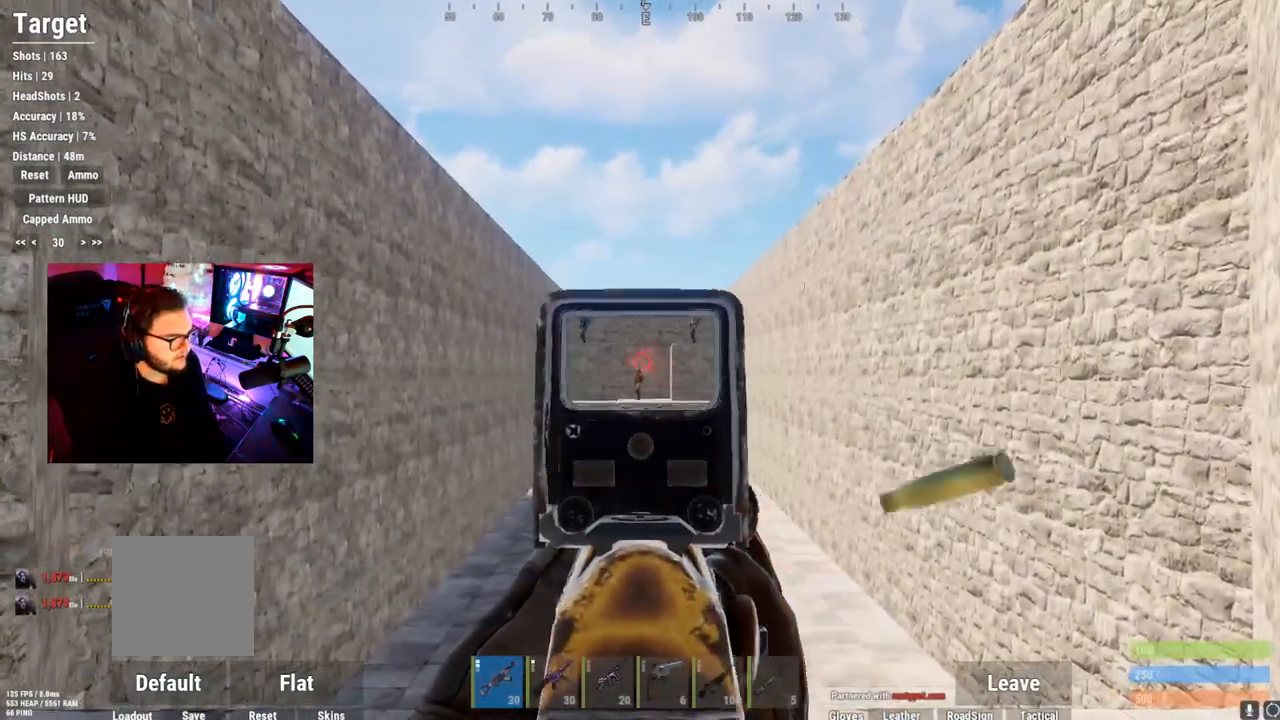
{"buttons": ["L2", "R2"], "left_stick": "center", "right_stick": "down-right", "events": [[117, "right_stick", "down-right"]]}
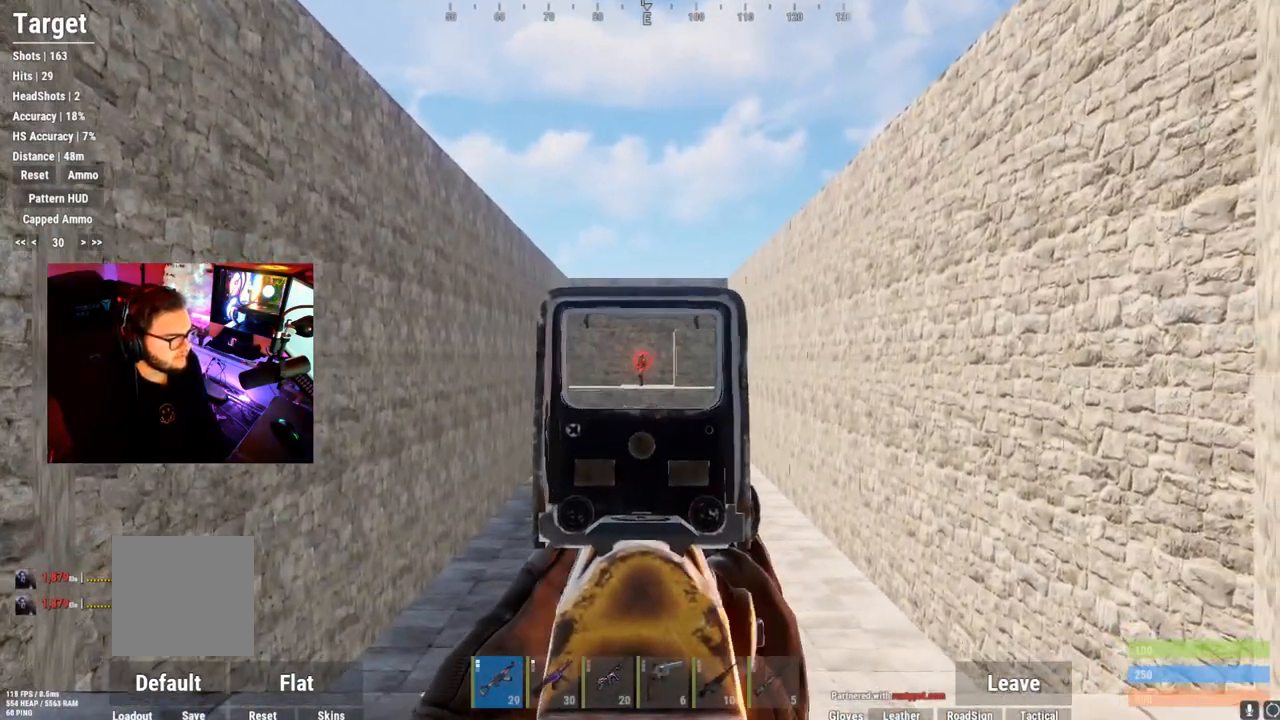
{"buttons": ["L2", "R2"], "left_stick": "center", "right_stick": "down-right", "events": []}
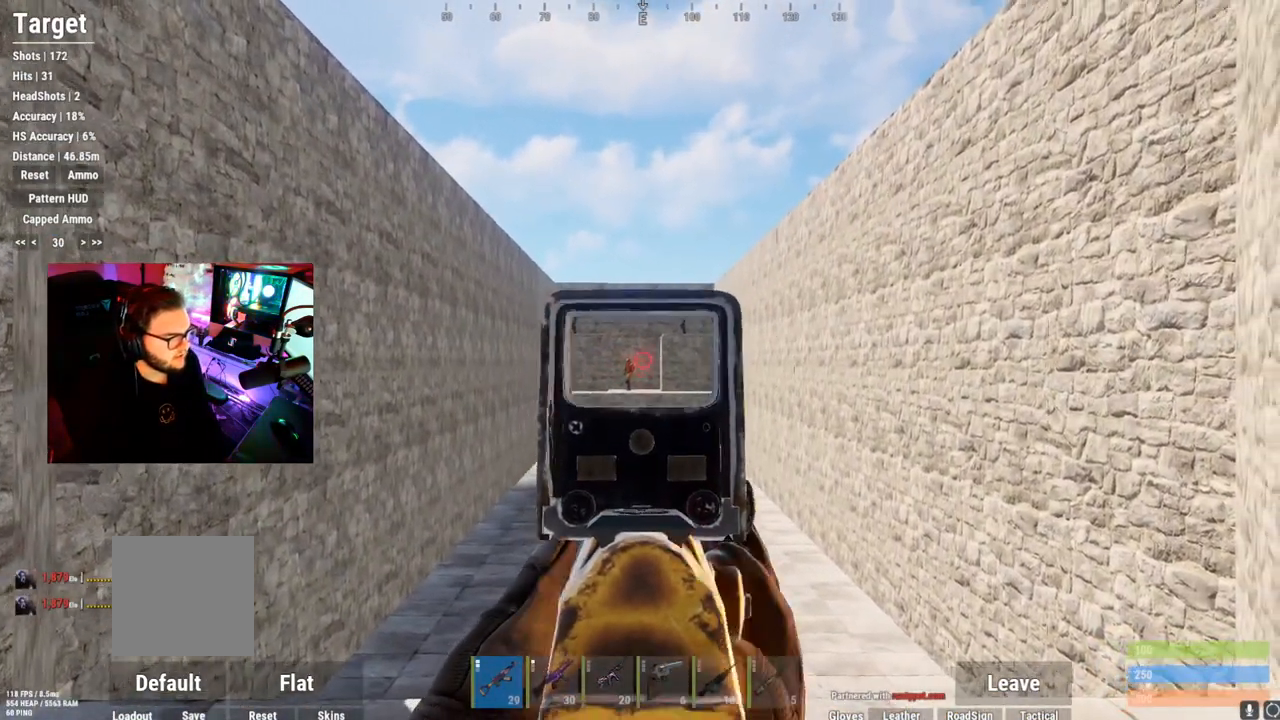
{"buttons": ["L2"], "left_stick": "center", "right_stick": "down-left", "events": [[201, "right_stick", "down-left"], [418, "R2", "up"]]}
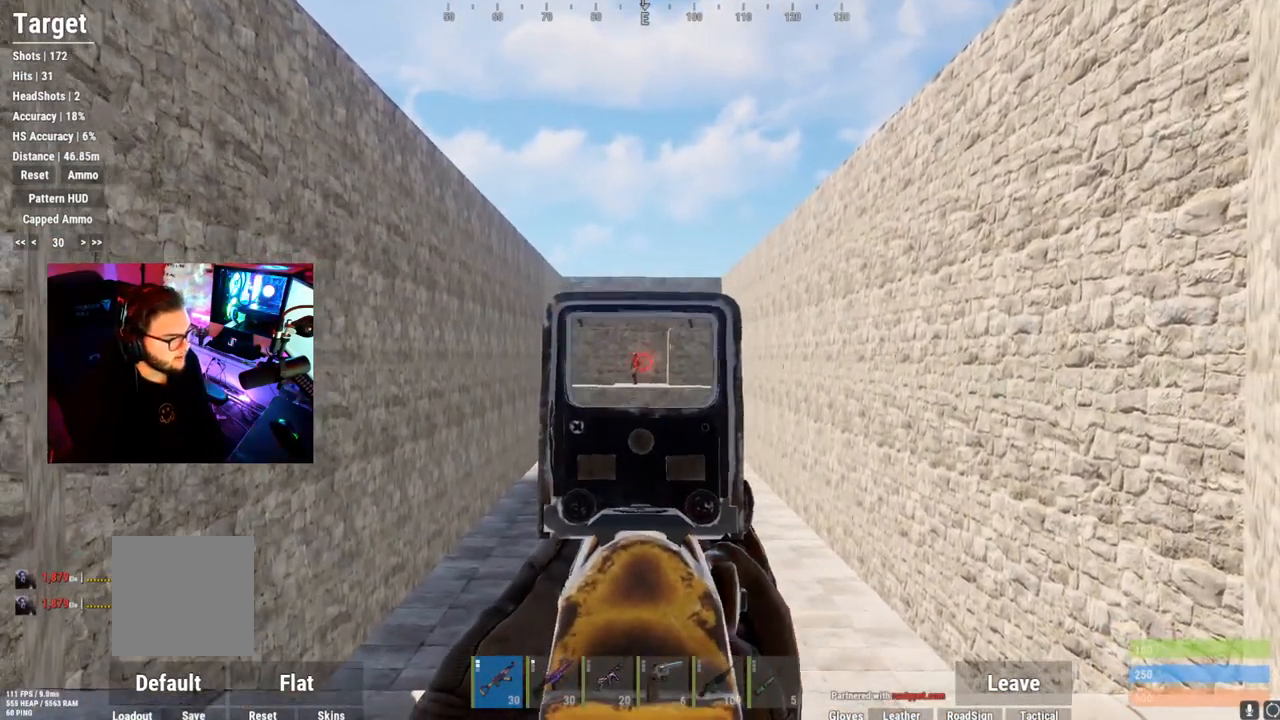
{"buttons": ["L2"], "left_stick": "center", "right_stick": "center", "events": [[83, "L2", "up"], [200, "L2", "down"], [284, "right_stick", "center"], [417, "right_stick", "left"], [484, "right_stick", "center"]]}